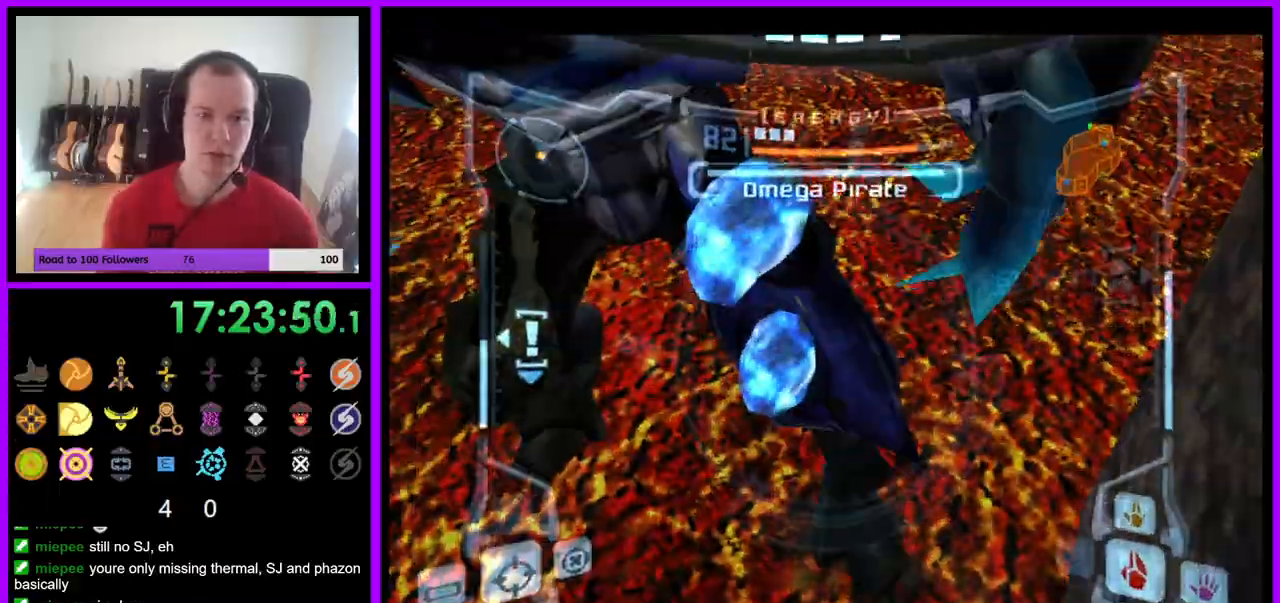
Gameplay with a controller (Nintendo layout); each line is a JSON object with the inputs held at the frame after it (dt_ms = milliseconds from this image to that frame). "events" lists button and stick changes between this image and that frame as [ms after this image, input, new state], when the widget could be followed in between. Not read: L3 R3 Z.
{"dt_ms": 500, "buttons": ["A", "L1"], "left_stick": "down-left", "right_stick": "center", "events": []}
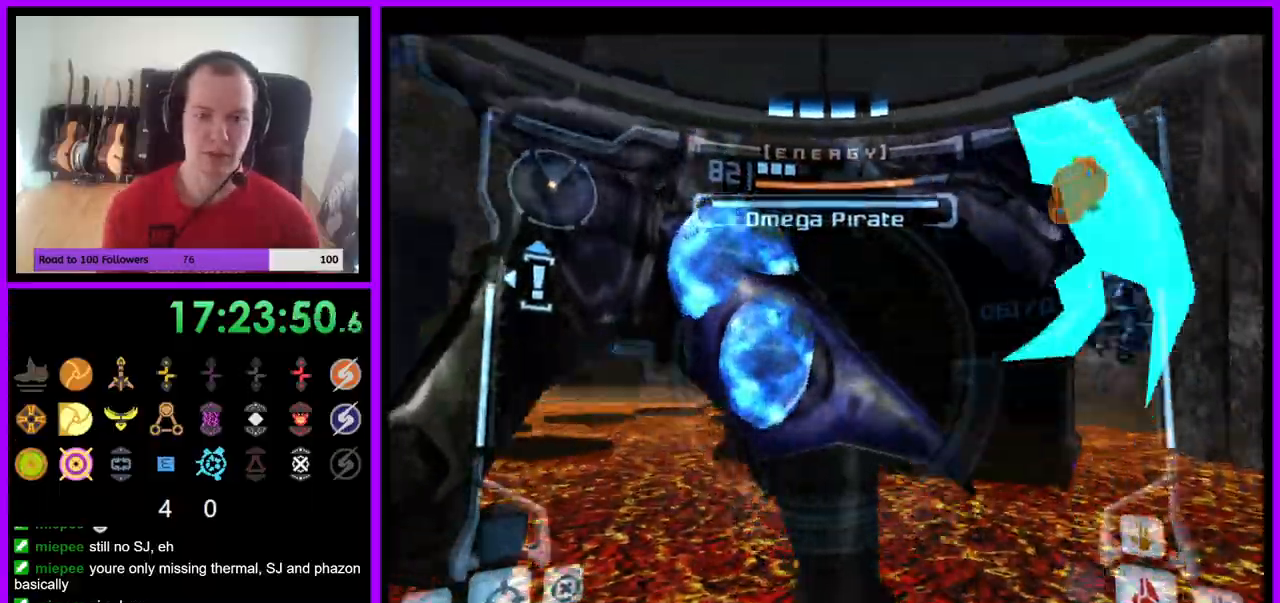
{"dt_ms": 1000, "buttons": ["A", "B", "L1"], "left_stick": "down-left", "right_stick": "center"}
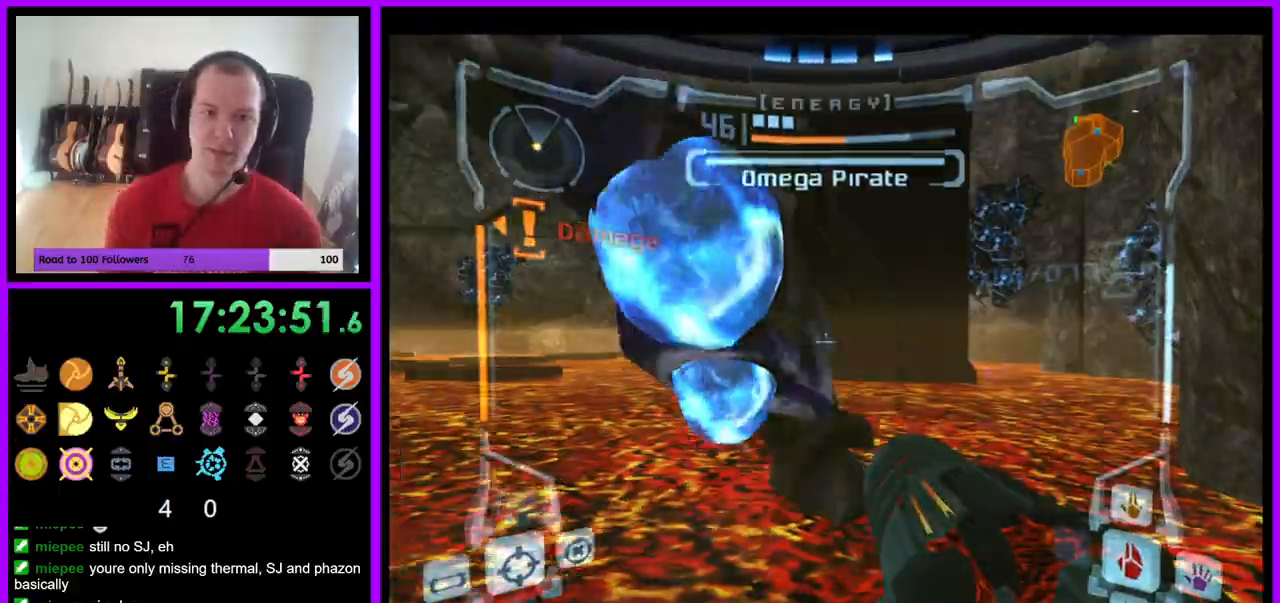
{"dt_ms": 500, "buttons": ["A", "L1"], "left_stick": "down-left", "right_stick": "center", "events": [[67, "B", "up"]]}
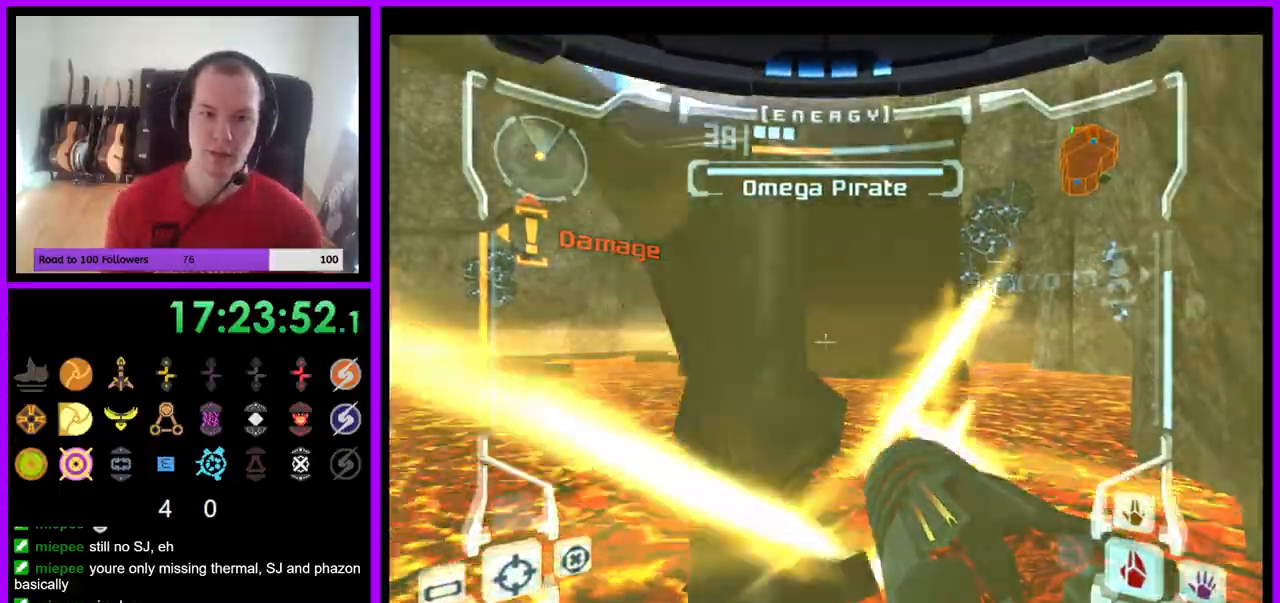
{"dt_ms": 500, "buttons": ["A", "L1"], "left_stick": "down-left", "right_stick": "center", "events": [[83, "L1", "up"], [183, "left_stick", "up-left"], [250, "L1", "down"], [317, "B", "down"], [317, "left_stick", "left"], [483, "B", "up"], [483, "left_stick", "down-left"]]}
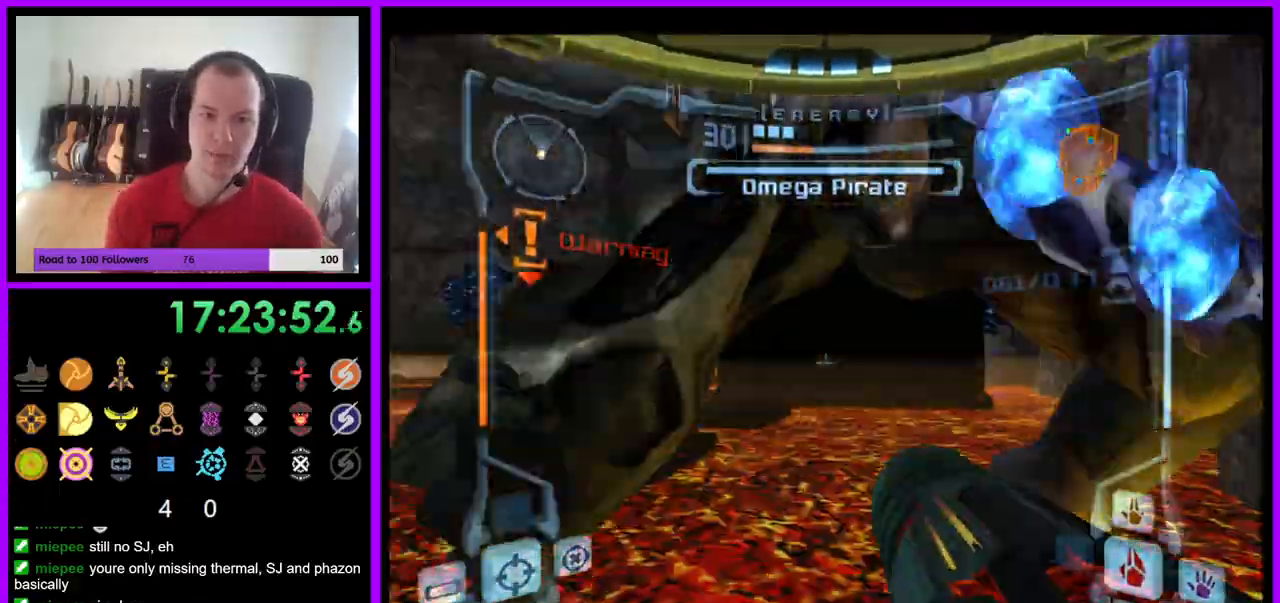
{"dt_ms": 500, "buttons": ["A"], "left_stick": "down-right", "right_stick": "center", "events": [[133, "L1", "up"], [233, "left_stick", "down-right"]]}
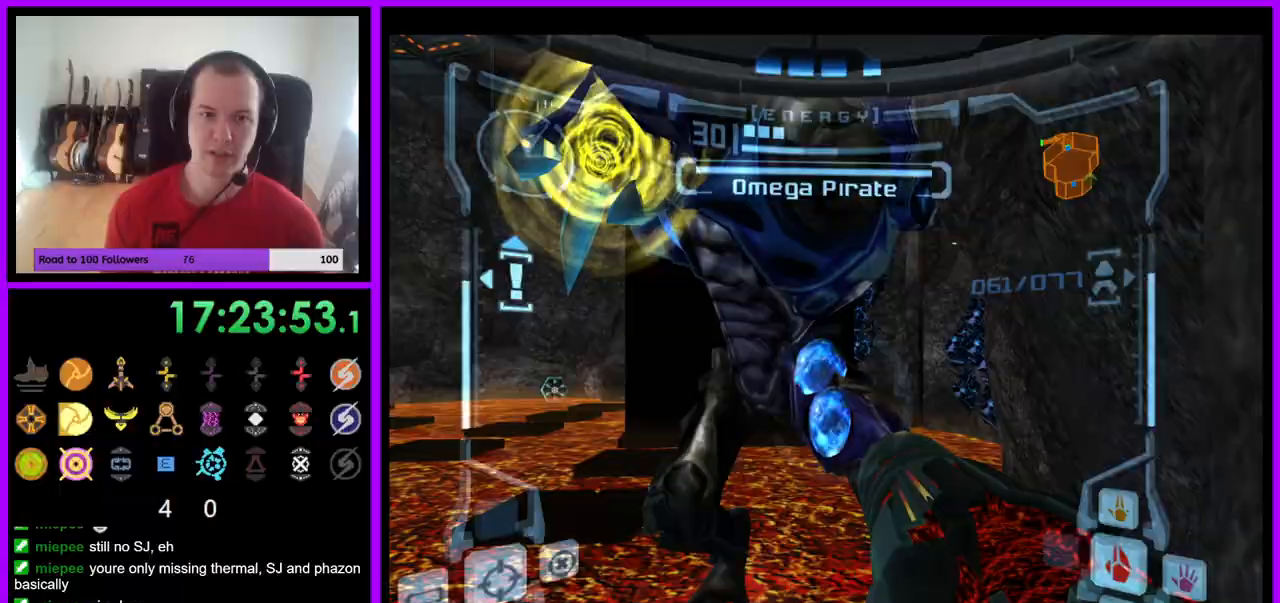
{"dt_ms": 1000, "buttons": ["A", "L1"], "left_stick": "down-left", "right_stick": "center"}
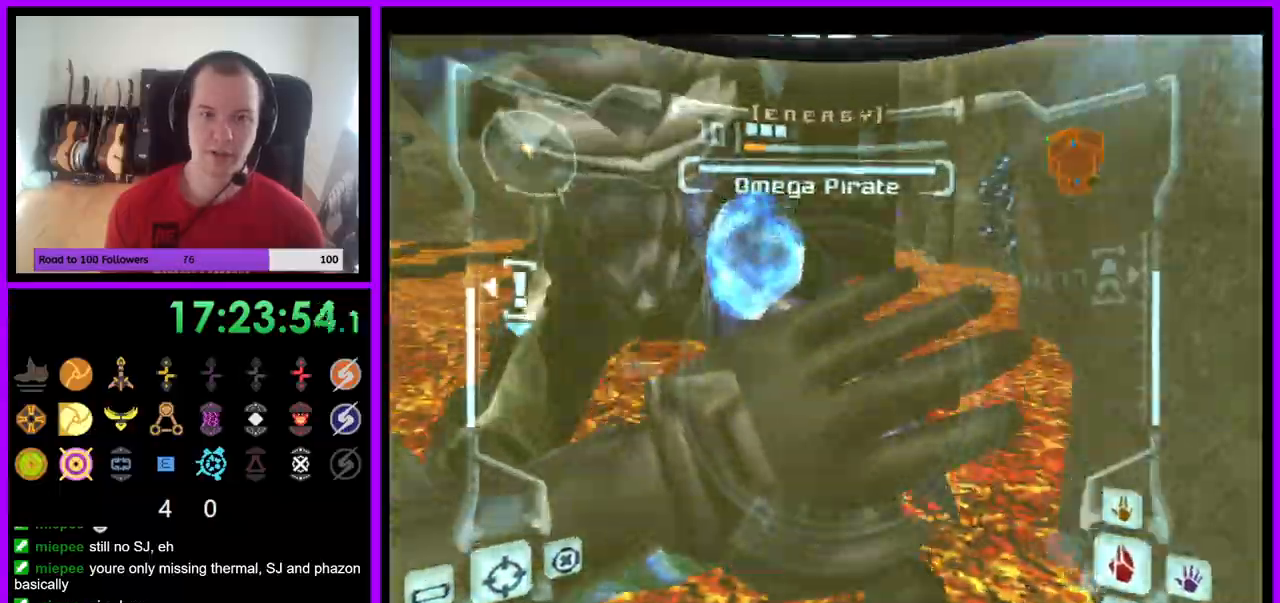
{"dt_ms": 500, "buttons": ["A", "B", "L1"], "left_stick": "down-left", "right_stick": "center", "events": [[450, "B", "down"]]}
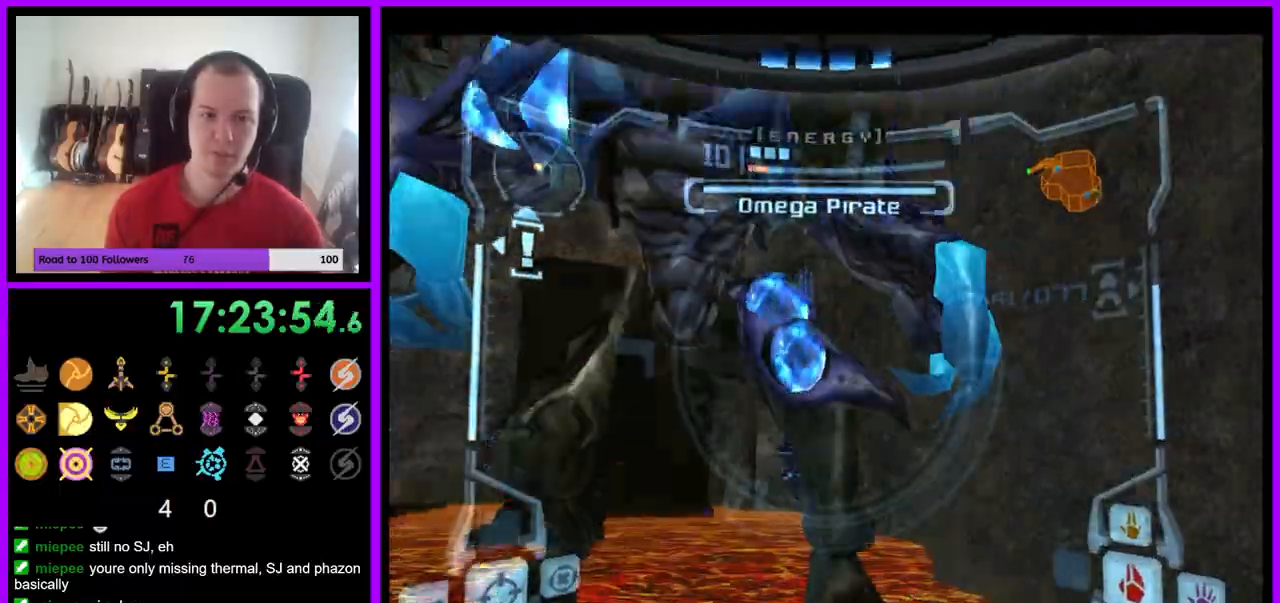
{"dt_ms": 500, "buttons": ["A", "B", "L1"], "left_stick": "down-left", "right_stick": "center", "events": [[83, "B", "up"], [417, "B", "down"]]}
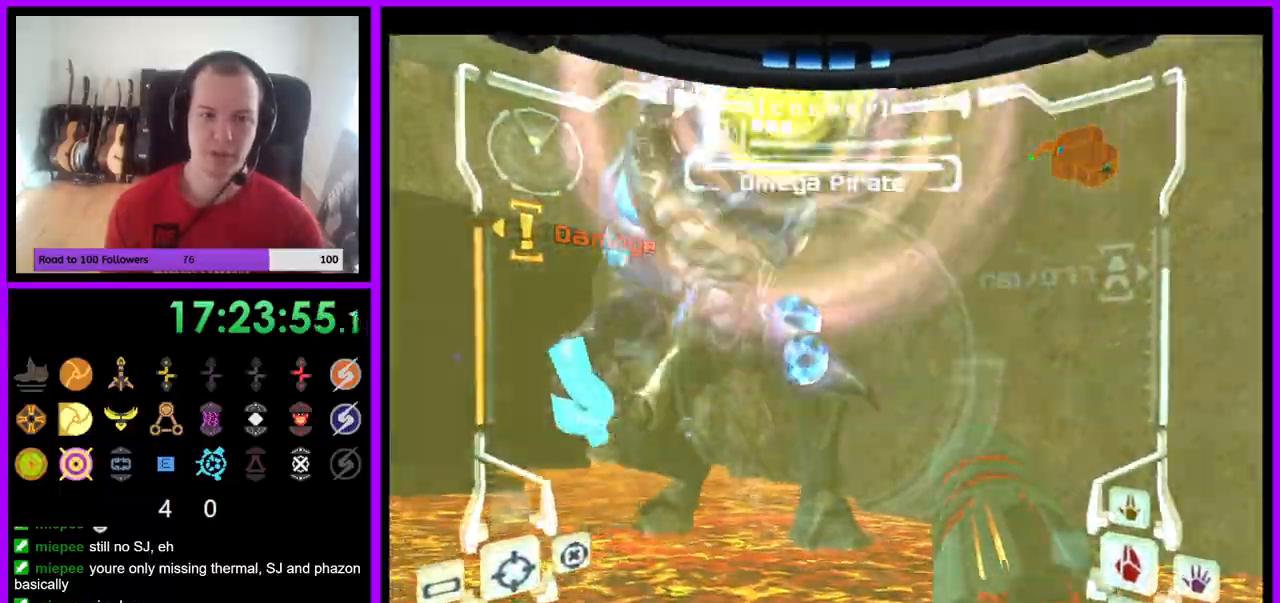
{"dt_ms": 500, "buttons": ["A", "L1"], "left_stick": "down-left", "right_stick": "center", "events": [[67, "B", "up"]]}